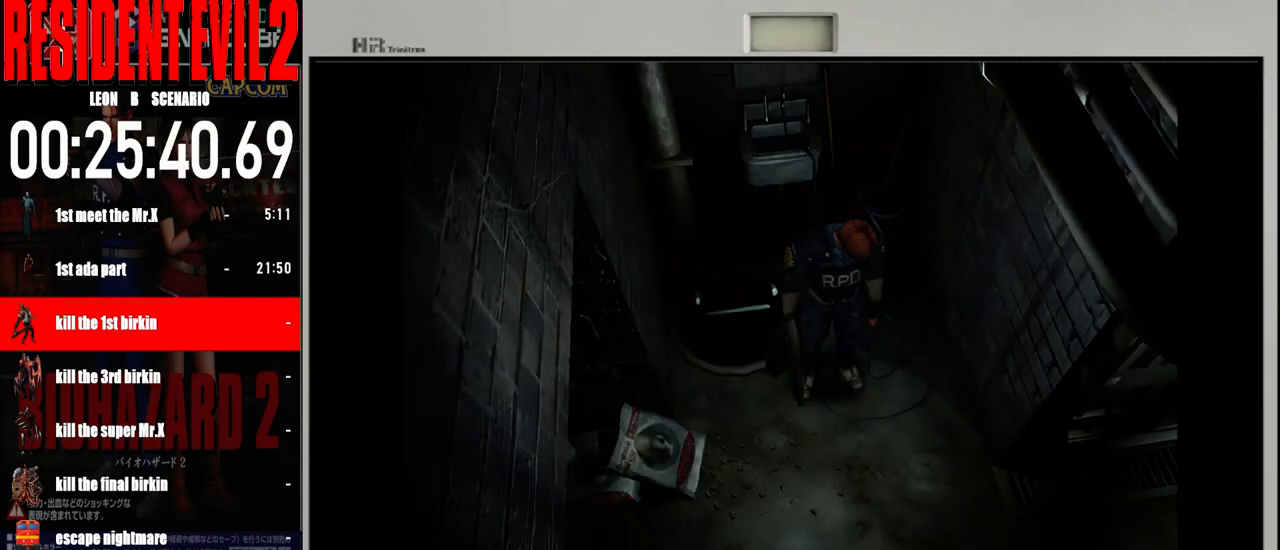
Gameplay with a controller (Nintendo layout); each line is a JSON object with the inputs held at the frame after it. "events" lists button and stick changes between this image and that frame as [ms after this image, input, new state], when the widget could be followed in between. Not read: L2 L3 R2 R3 SELECT Z.
{"buttons": ["B"], "left_stick": "up", "right_stick": "center", "events": [[150, "left_stick", "up"], [200, "B", "down"]]}
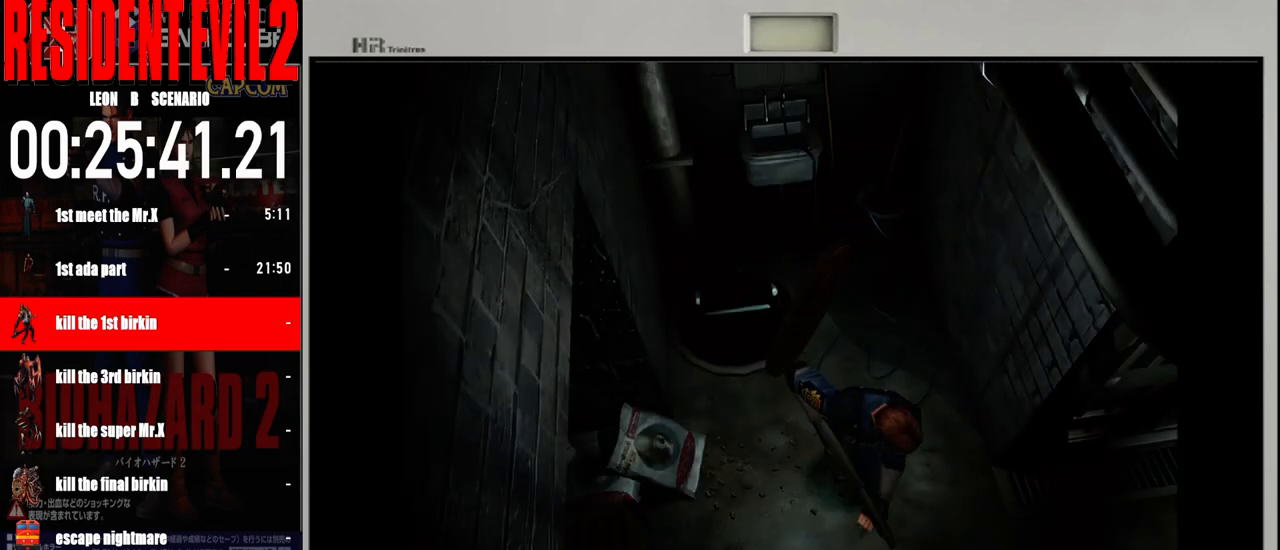
{"buttons": ["B"], "left_stick": "up-right", "right_stick": "center", "events": [[500, "left_stick", "up-right"]]}
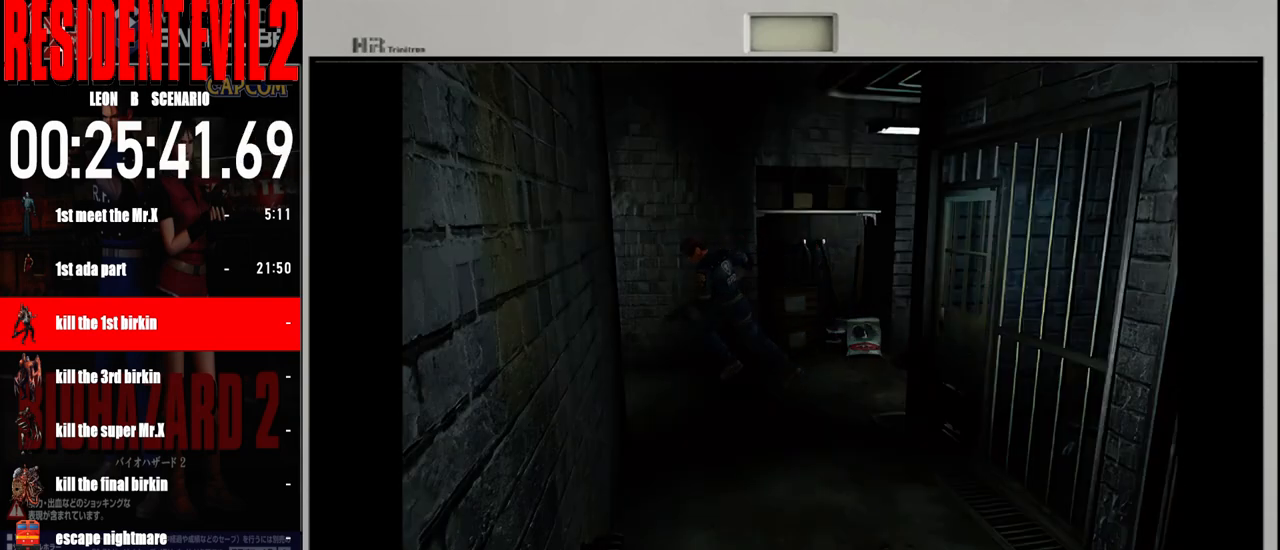
{"buttons": ["B"], "left_stick": "up", "right_stick": "center", "events": [[117, "left_stick", "up"]]}
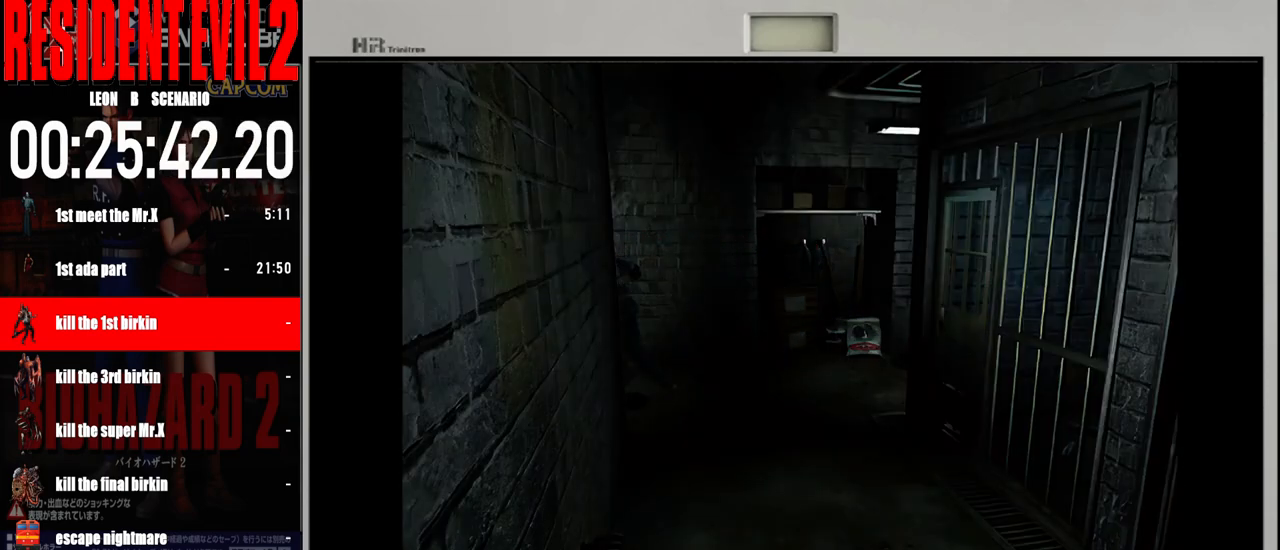
{"buttons": ["B"], "left_stick": "up-left", "right_stick": "center", "events": [[50, "left_stick", "up-left"]]}
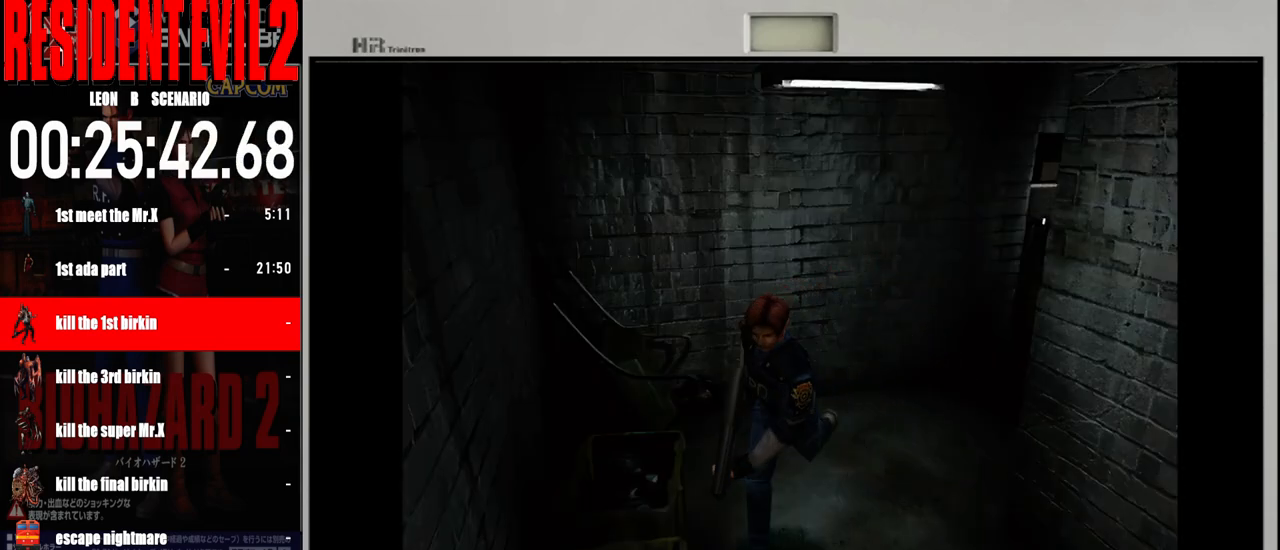
{"buttons": ["B"], "left_stick": "up", "right_stick": "center", "events": [[317, "left_stick", "up"]]}
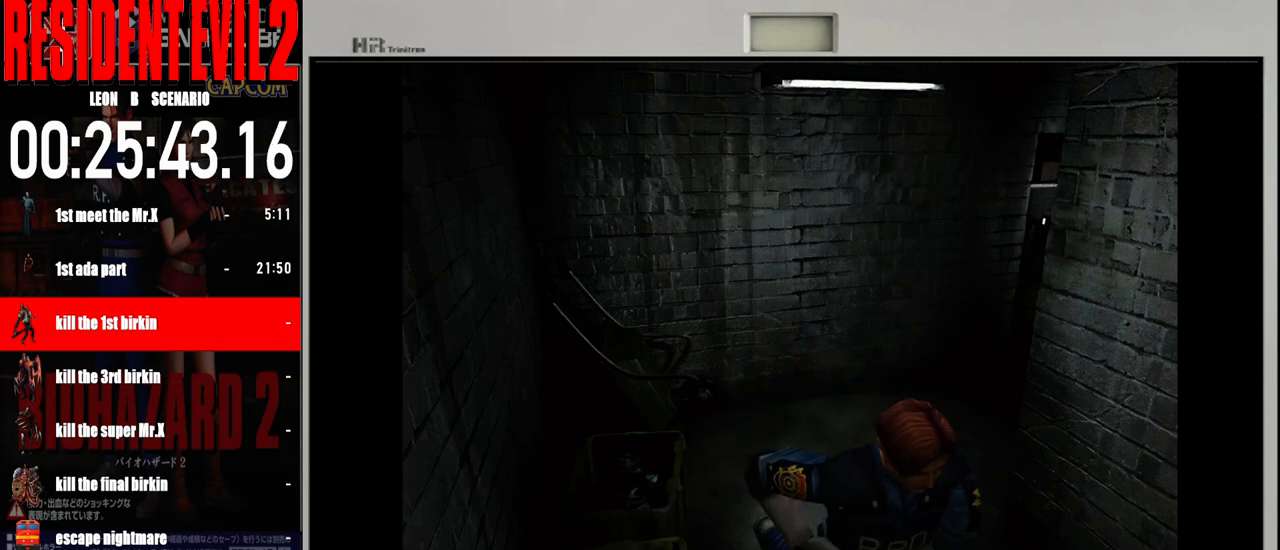
{"buttons": ["B"], "left_stick": "up-left", "right_stick": "center", "events": [[100, "left_stick", "up-right"], [500, "left_stick", "up-left"]]}
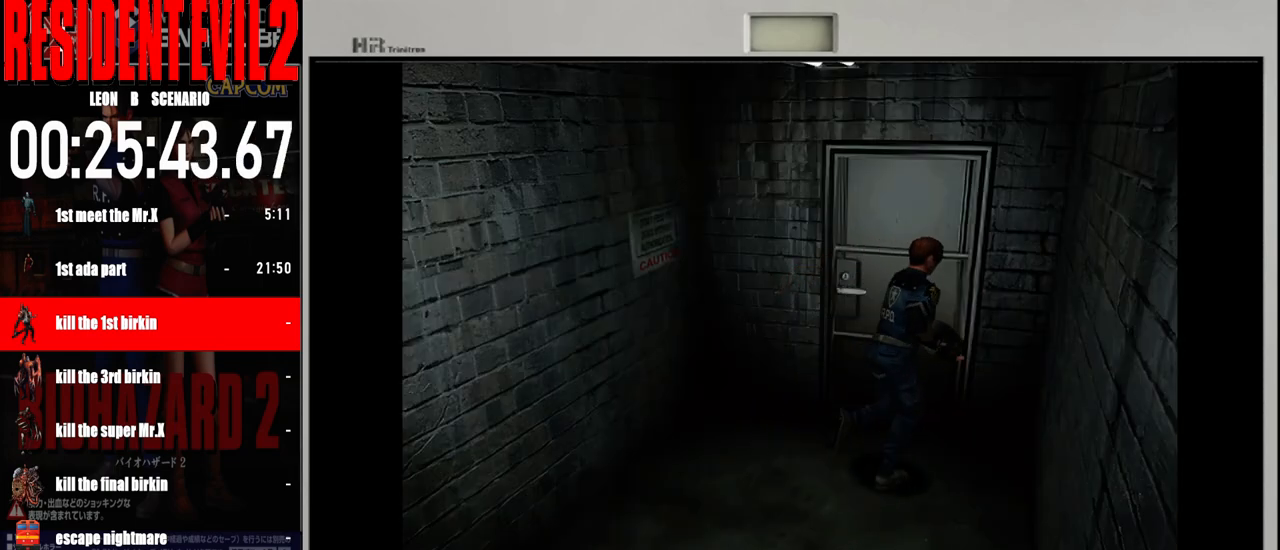
{"buttons": ["A"], "left_stick": "up", "right_stick": "center"}
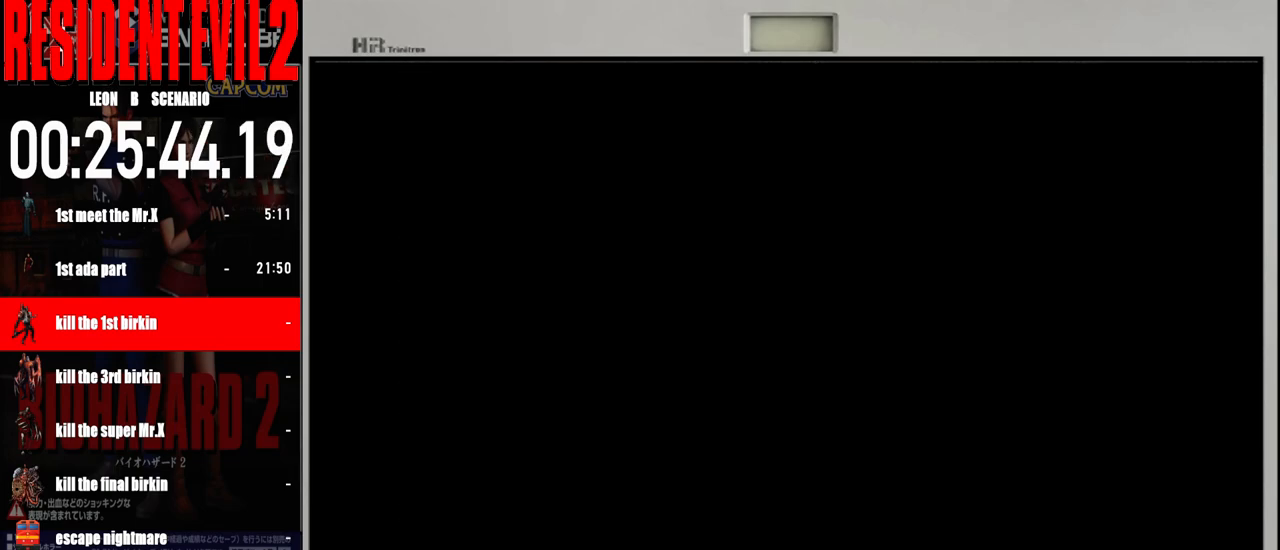
{"buttons": [], "left_stick": "center", "right_stick": "center", "events": [[17, "A", "up"], [100, "A", "down"], [100, "left_stick", "center"], [217, "A", "up"], [317, "A", "down"], [417, "A", "up"]]}
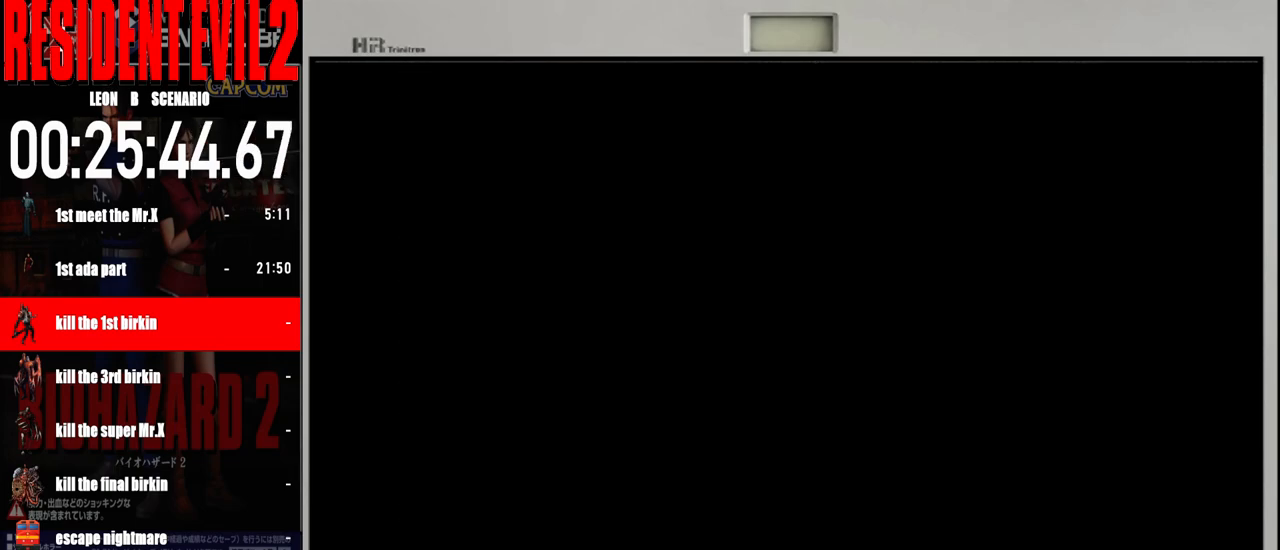
{"buttons": [], "left_stick": "center", "right_stick": "center", "events": [[17, "A", "down"], [133, "A", "up"], [267, "A", "down"], [350, "A", "up"]]}